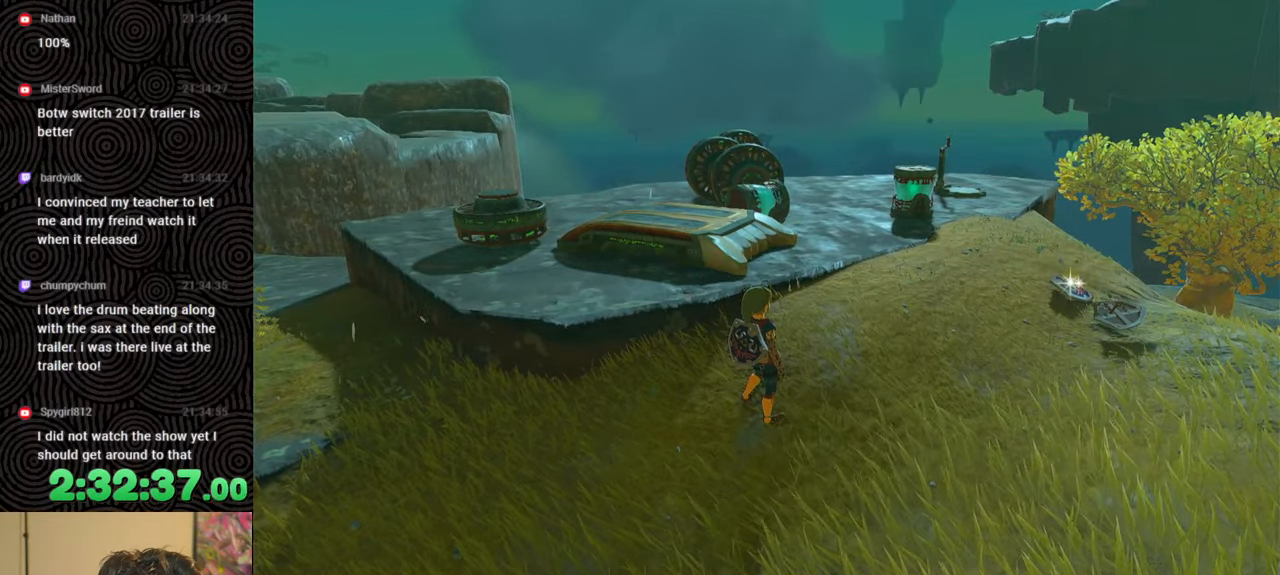
Gameplay with a controller (Nintendo layout); each line is a JSON object with the inputs held at the frame after it. "events" lists button and stick changes between this image and that frame as [ms after this image, input, new state], when the widget could be followed in between. Not read: L3 R3.
{"buttons": [], "left_stick": "center", "right_stick": "center", "events": []}
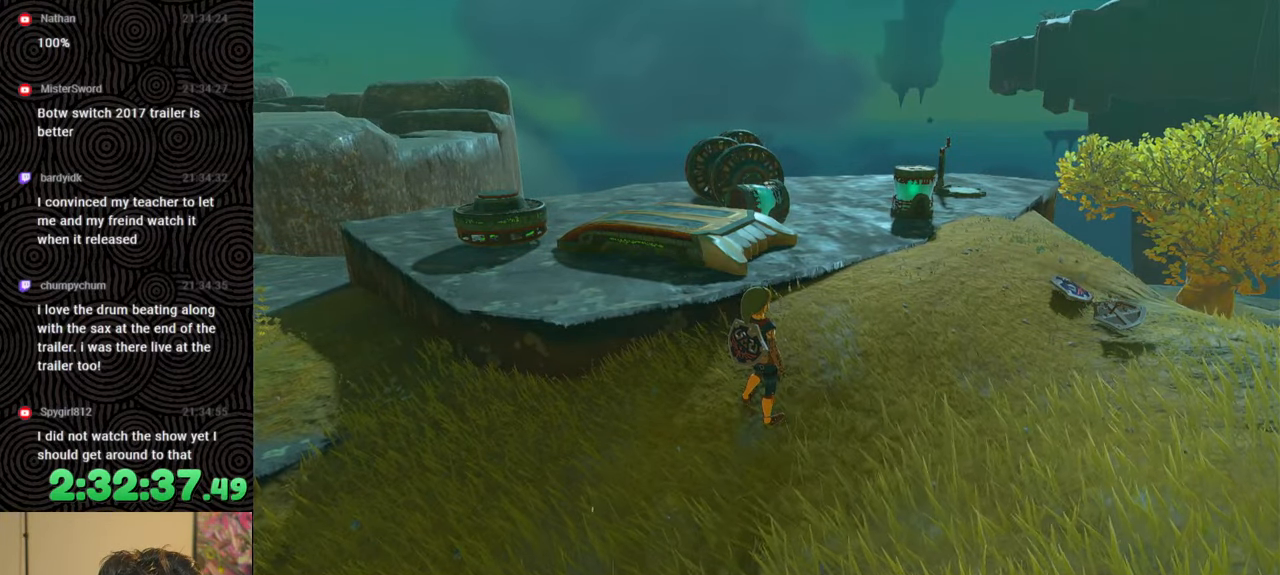
{"buttons": [], "left_stick": "center", "right_stick": "center", "events": []}
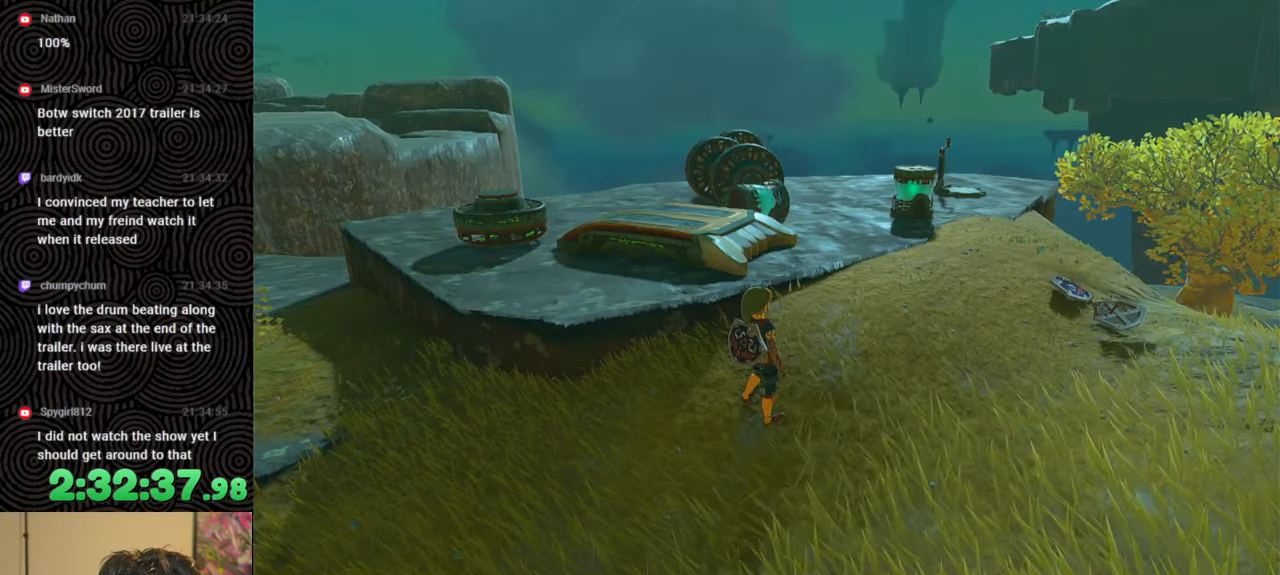
{"buttons": [], "left_stick": "center", "right_stick": "center", "events": []}
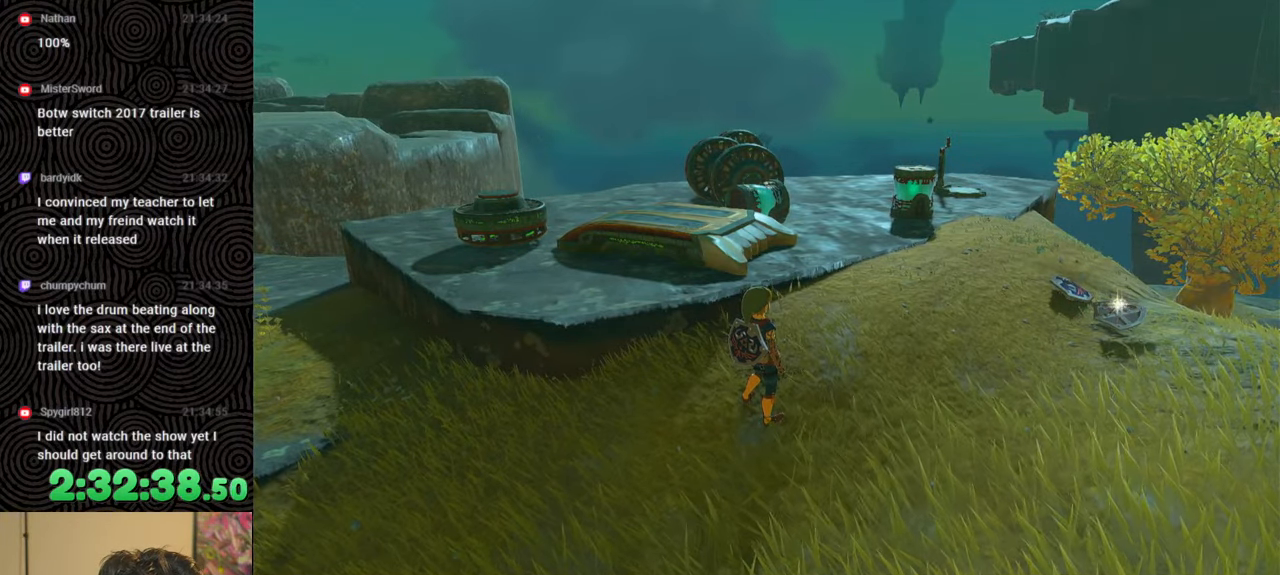
{"buttons": [], "left_stick": "center", "right_stick": "center", "events": []}
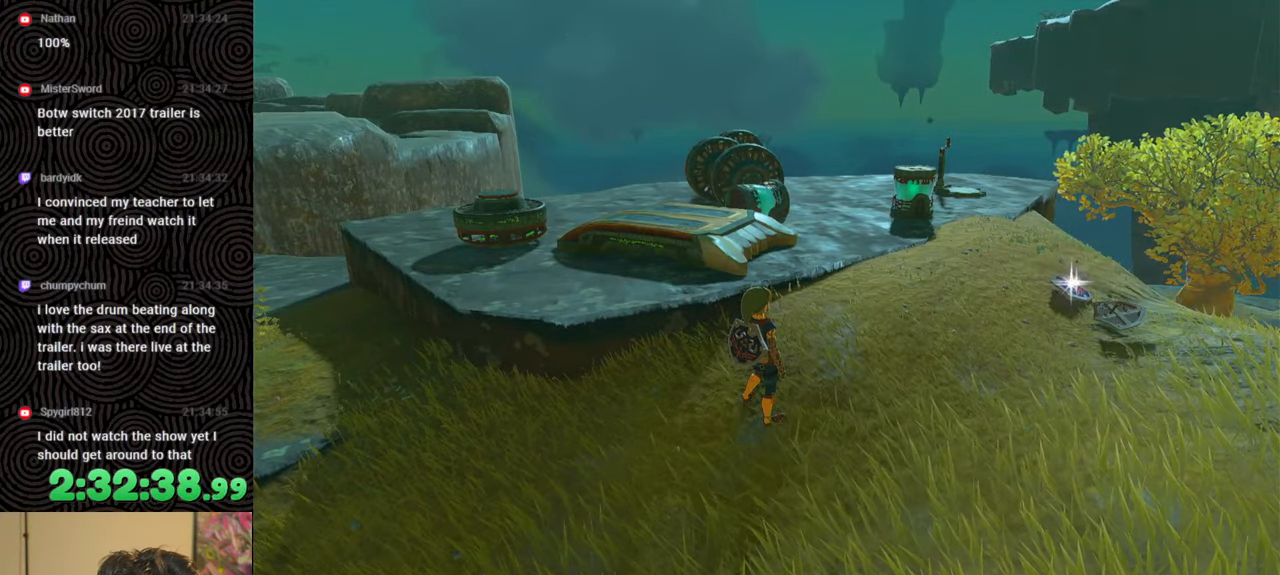
{"buttons": [], "left_stick": "center", "right_stick": "center", "events": []}
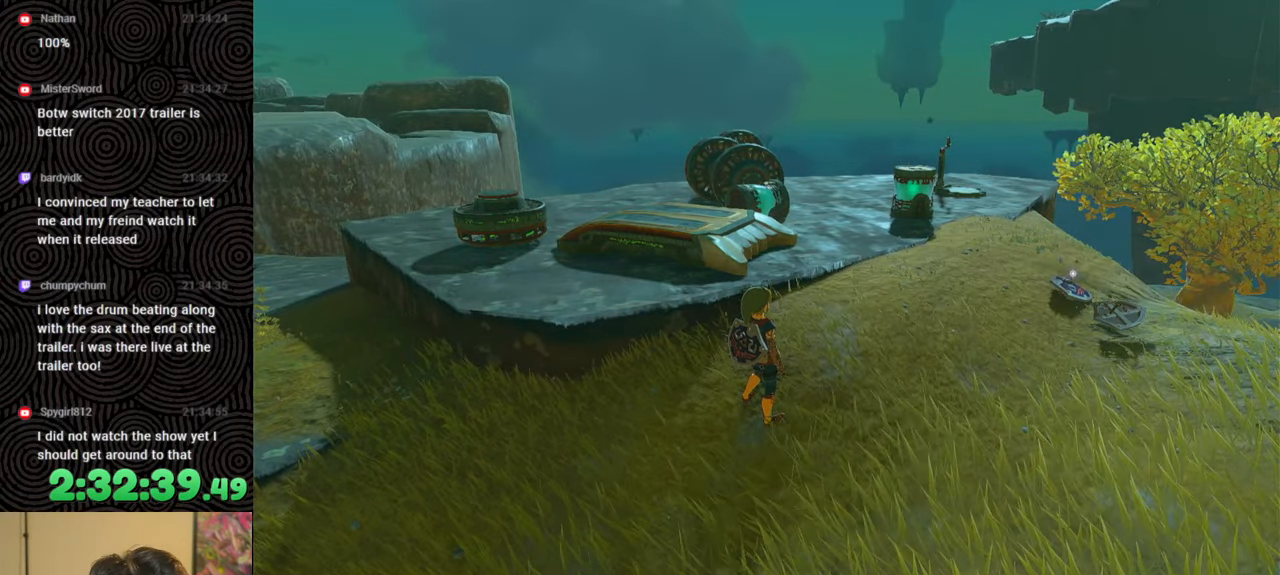
{"buttons": [], "left_stick": "up", "right_stick": "center", "events": [[400, "left_stick", "up"]]}
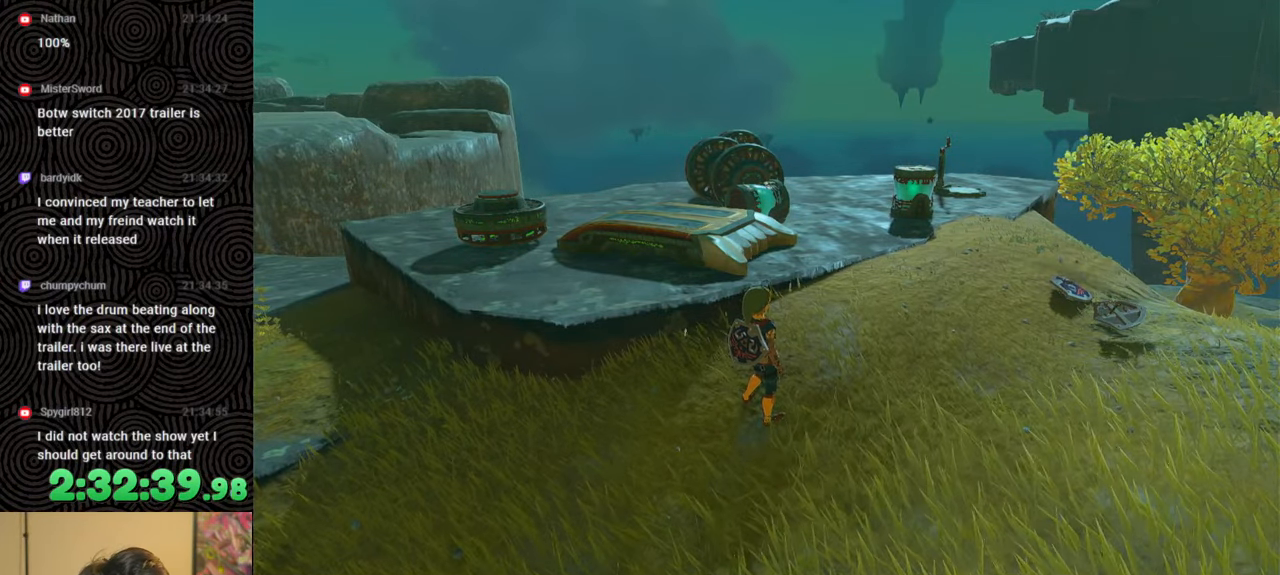
{"buttons": [], "left_stick": "up", "right_stick": "center", "events": []}
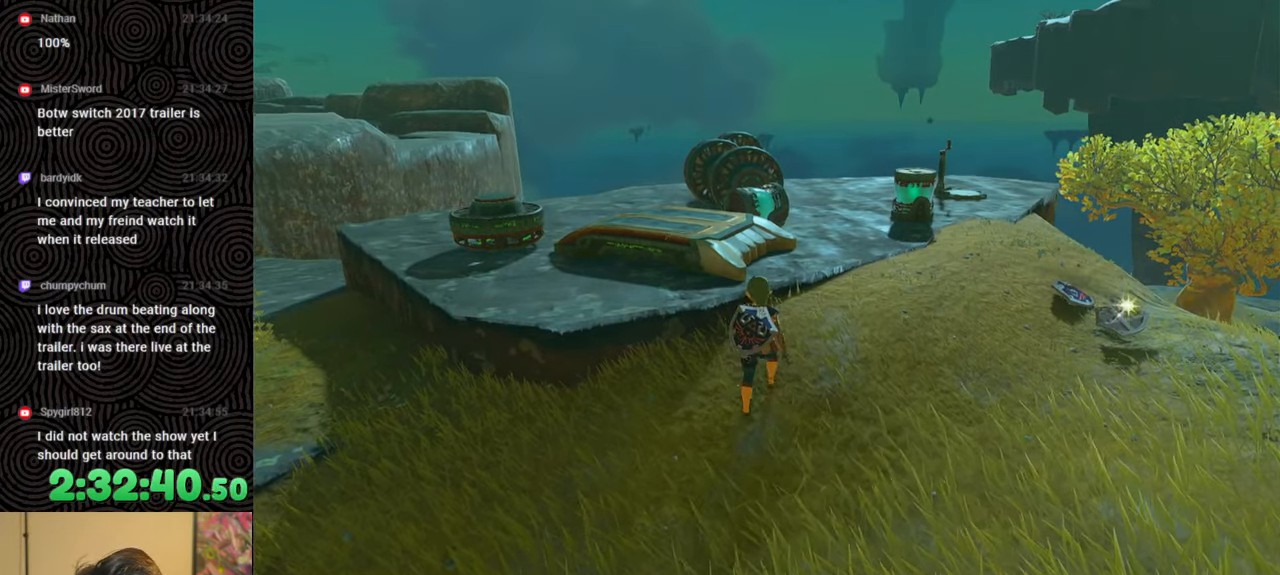
{"buttons": [], "left_stick": "up-right", "right_stick": "center", "events": [[317, "left_stick", "up-right"]]}
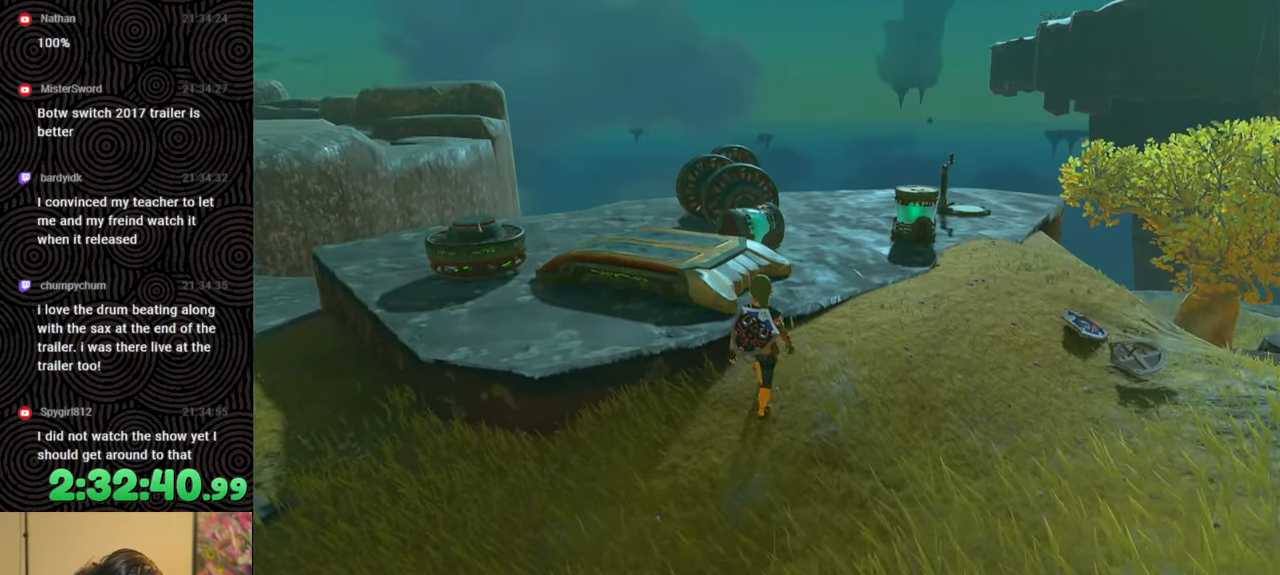
{"buttons": [], "left_stick": "up-right", "right_stick": "center", "events": []}
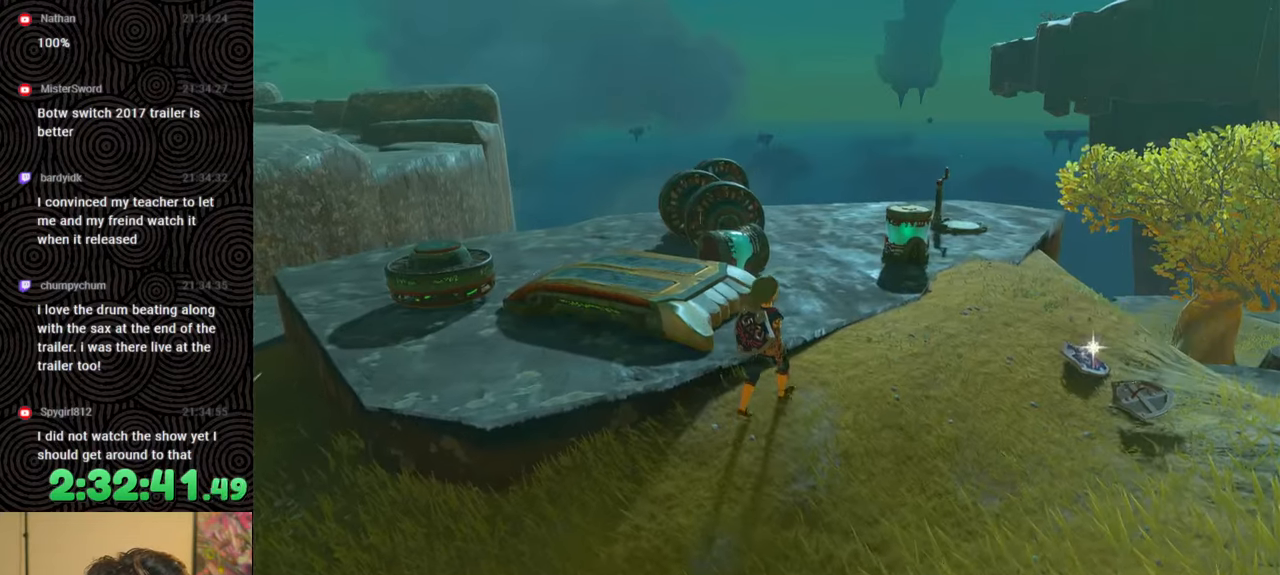
{"buttons": [], "left_stick": "up-right", "right_stick": "center", "events": []}
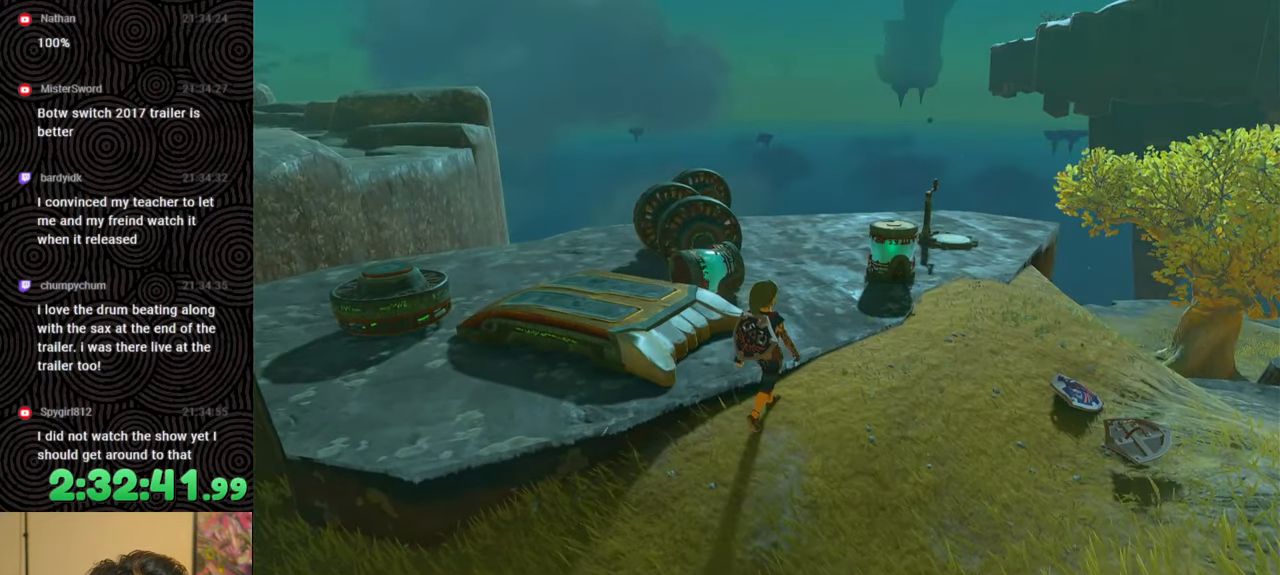
{"buttons": [], "left_stick": "center", "right_stick": "center", "events": [[333, "left_stick", "center"]]}
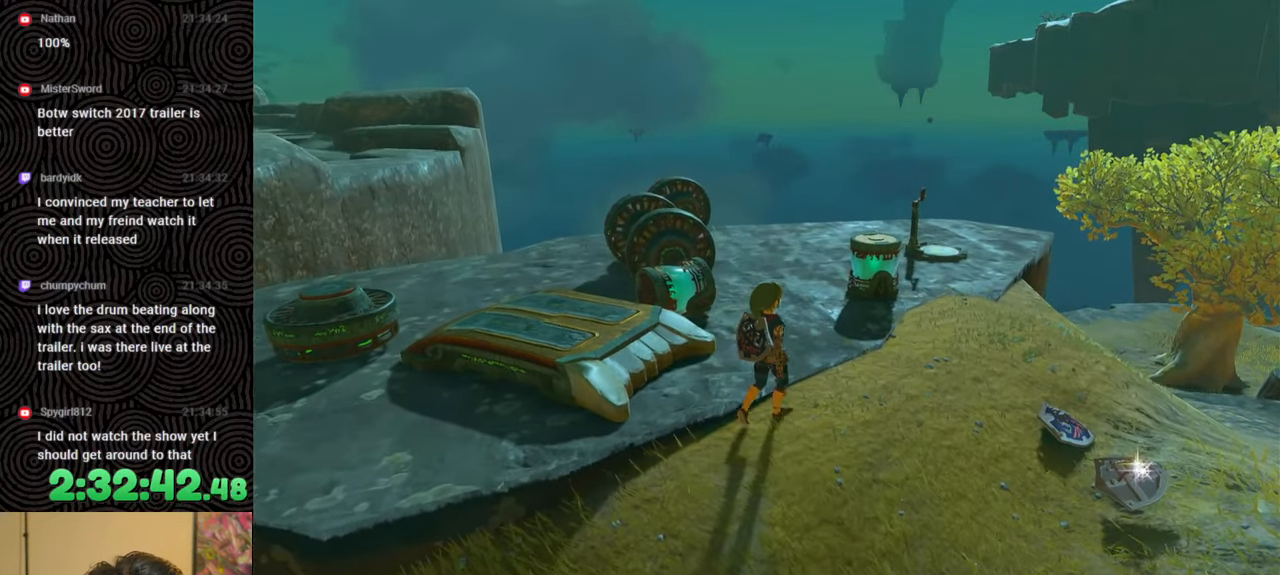
{"buttons": [], "left_stick": "center", "right_stick": "center", "events": []}
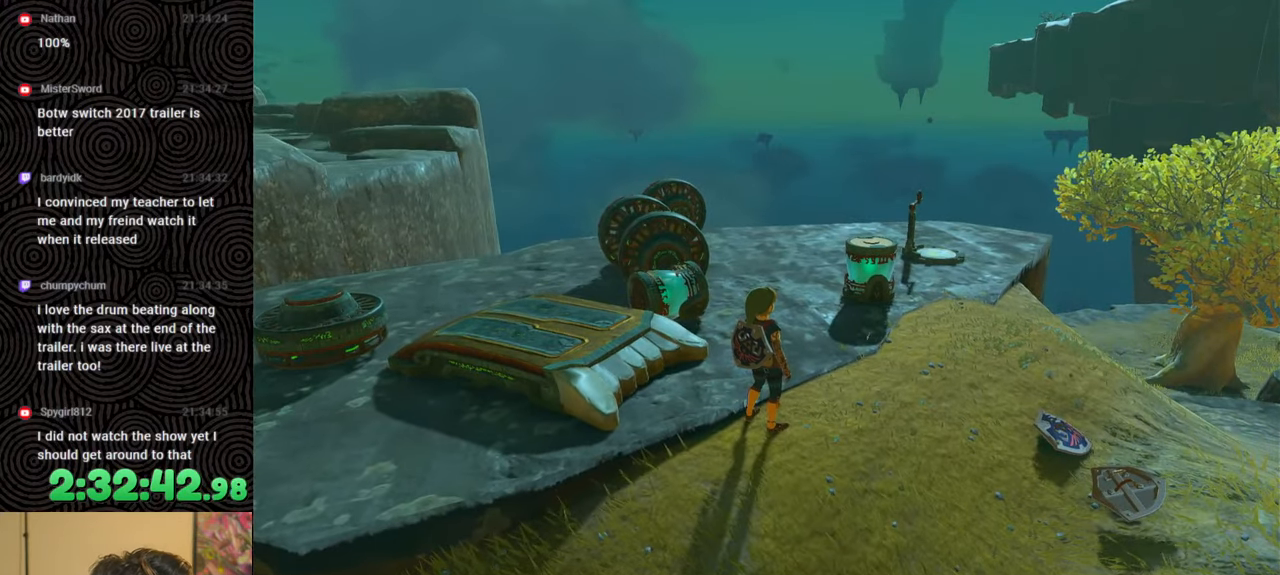
{"buttons": [], "left_stick": "center", "right_stick": "center", "events": []}
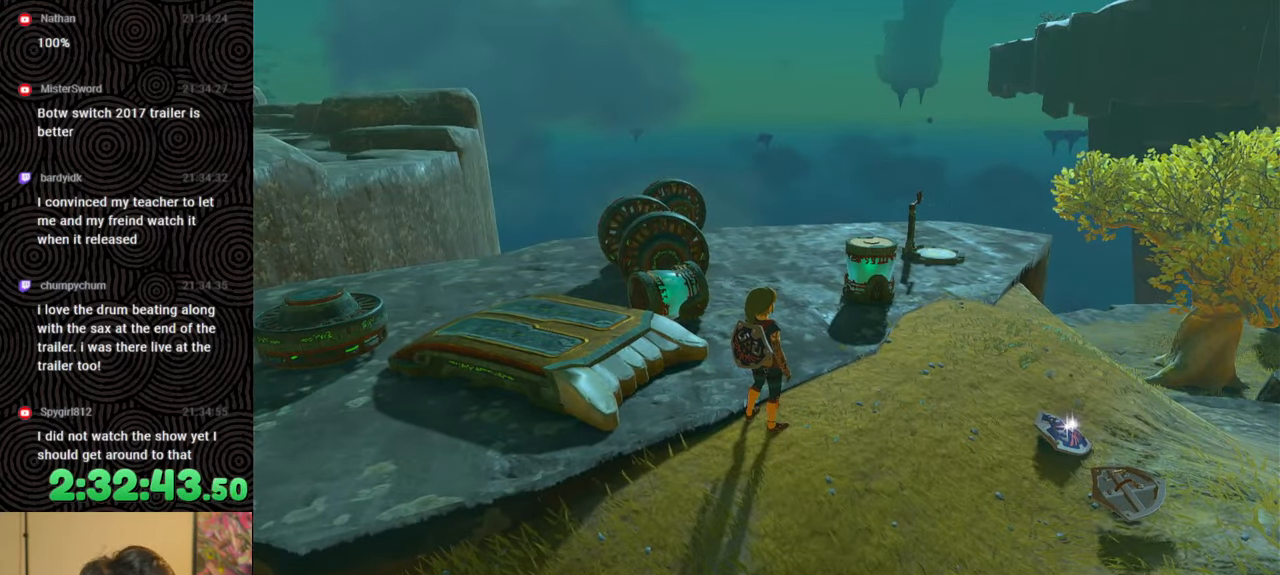
{"buttons": [], "left_stick": "up", "right_stick": "center", "events": [[267, "left_stick", "up"]]}
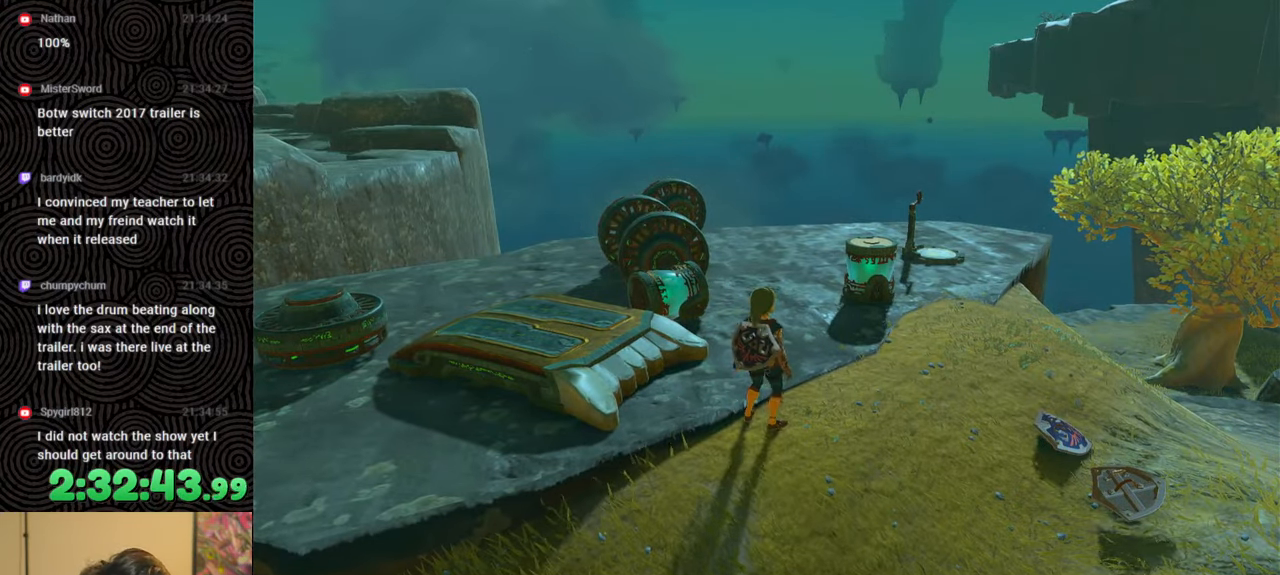
{"buttons": [], "left_stick": "up", "right_stick": "down-left", "events": [[167, "right_stick", "down-left"]]}
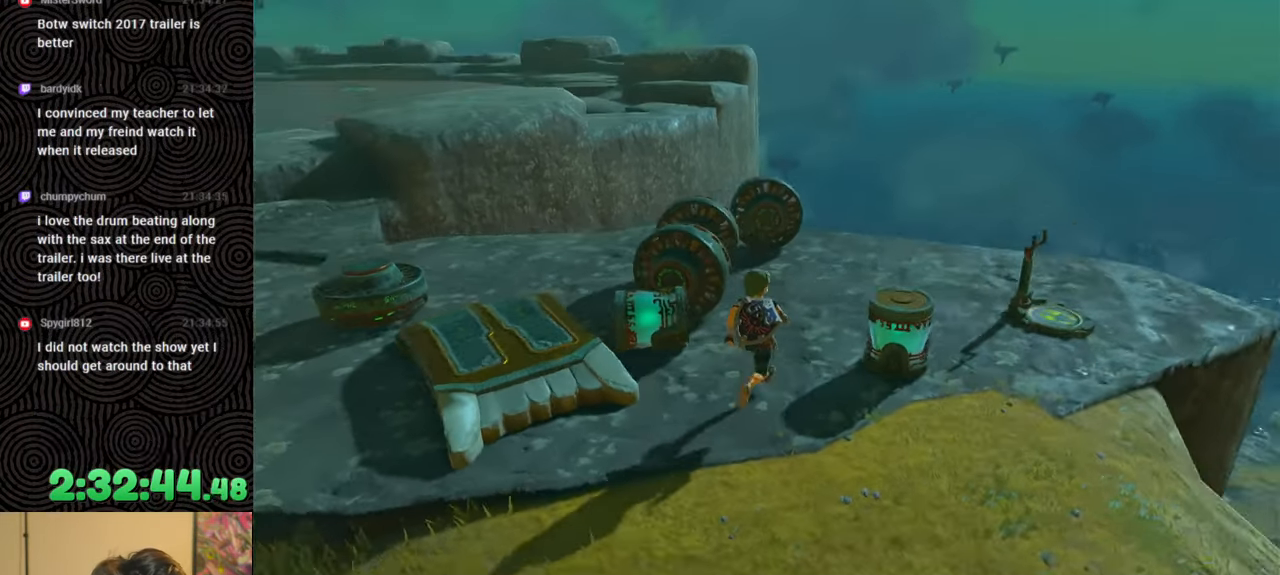
{"buttons": [], "left_stick": "down-right", "right_stick": "left", "events": [[17, "left_stick", "up-right"], [167, "left_stick", "right"], [200, "right_stick", "left"], [367, "left_stick", "down-right"]]}
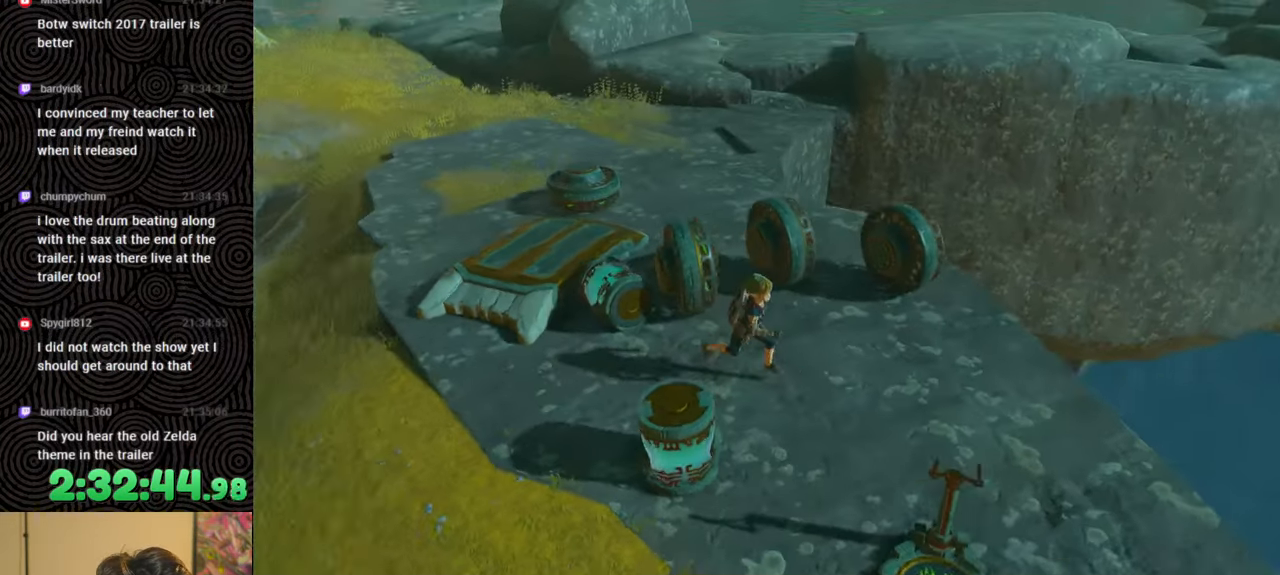
{"buttons": ["L1"], "left_stick": "center", "right_stick": "right", "events": [[100, "left_stick", "down"], [217, "L1", "down"], [217, "right_stick", "center"], [300, "left_stick", "center"], [500, "right_stick", "right"]]}
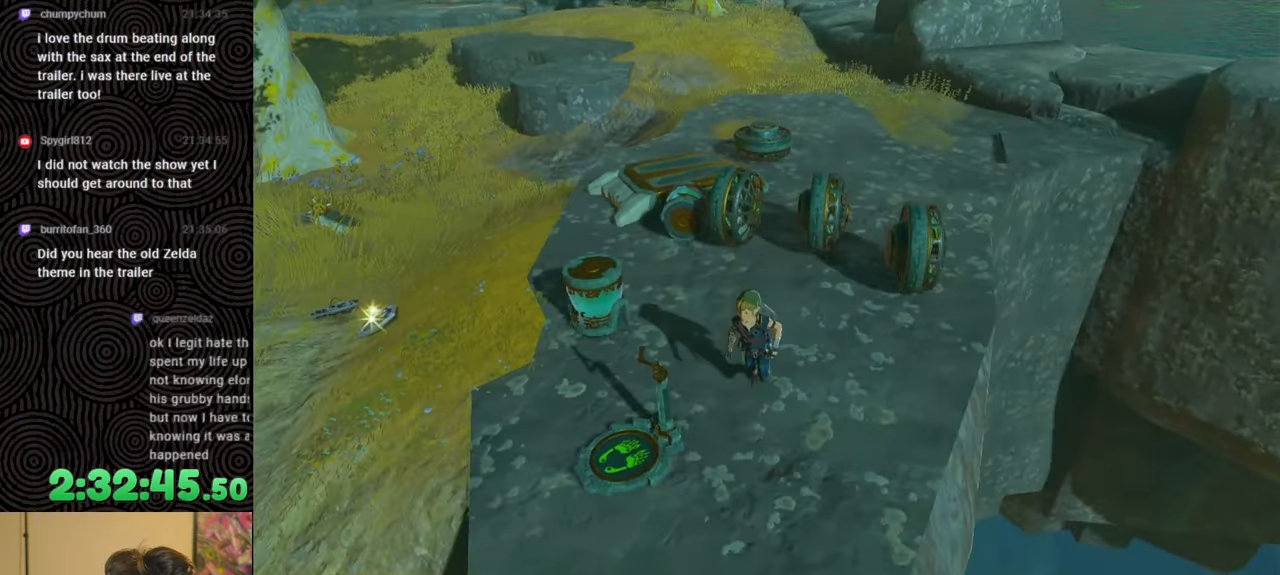
{"buttons": [], "left_stick": "up-left", "right_stick": "up-left", "events": [[117, "L1", "up"], [117, "right_stick", "center"], [200, "left_stick", "up-left"], [267, "right_stick", "left"], [317, "right_stick", "up-left"]]}
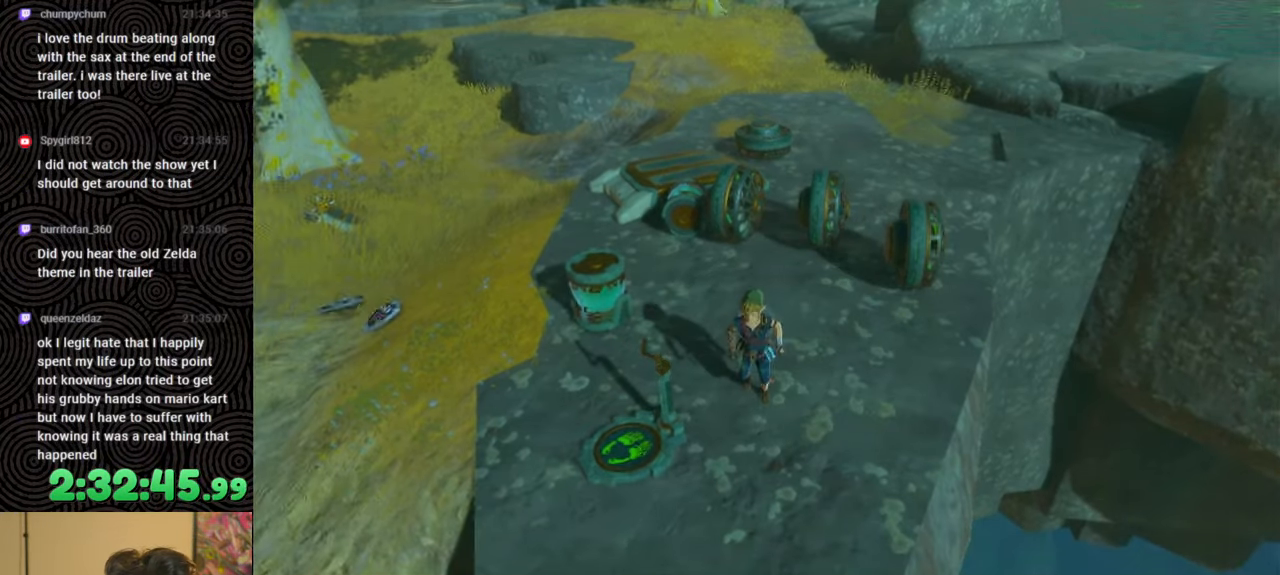
{"buttons": [], "left_stick": "up-left", "right_stick": "right", "events": [[17, "right_stick", "center"], [500, "right_stick", "right"]]}
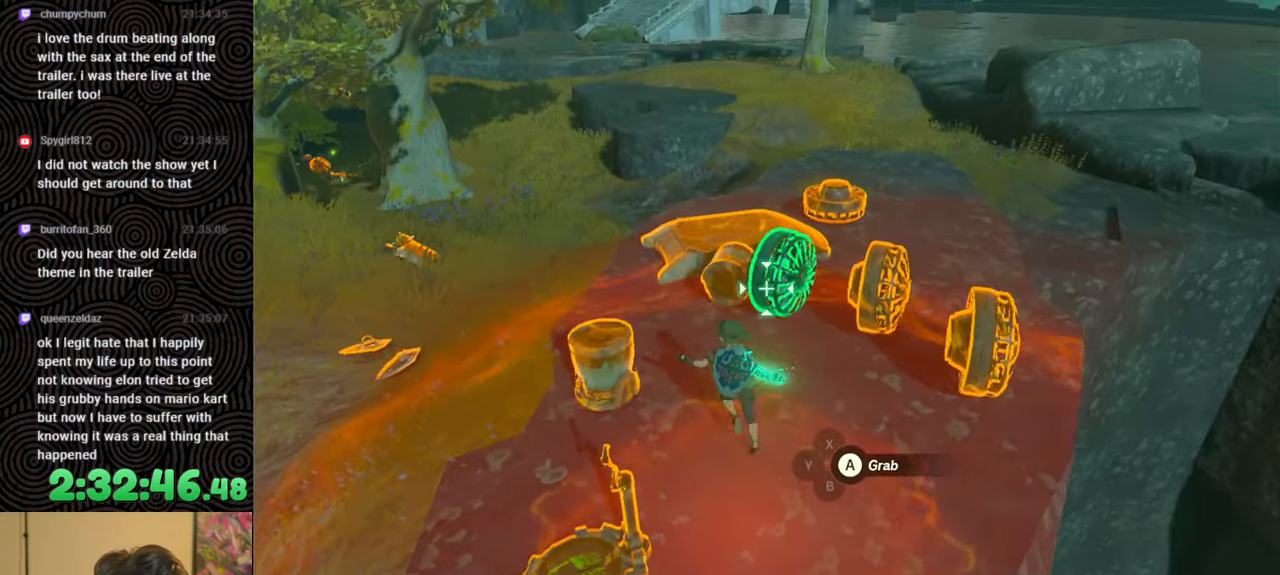
{"buttons": [], "left_stick": "left", "right_stick": "right", "events": [[200, "left_stick", "left"]]}
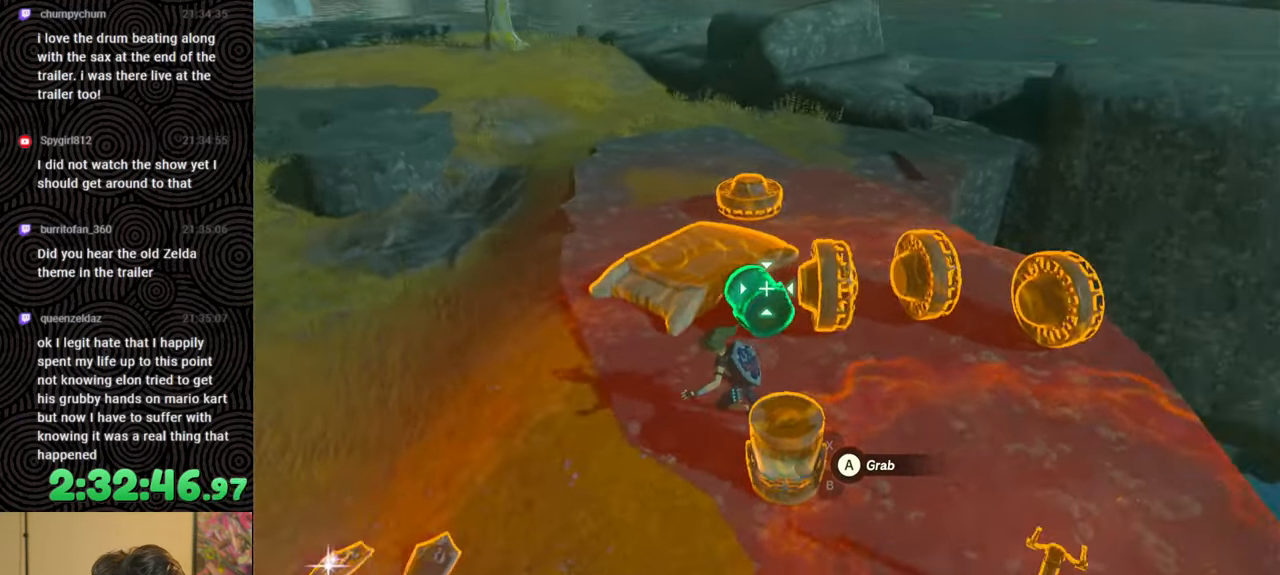
{"buttons": [], "left_stick": "center", "right_stick": "left", "events": [[67, "left_stick", "center"], [267, "right_stick", "center"], [500, "right_stick", "left"]]}
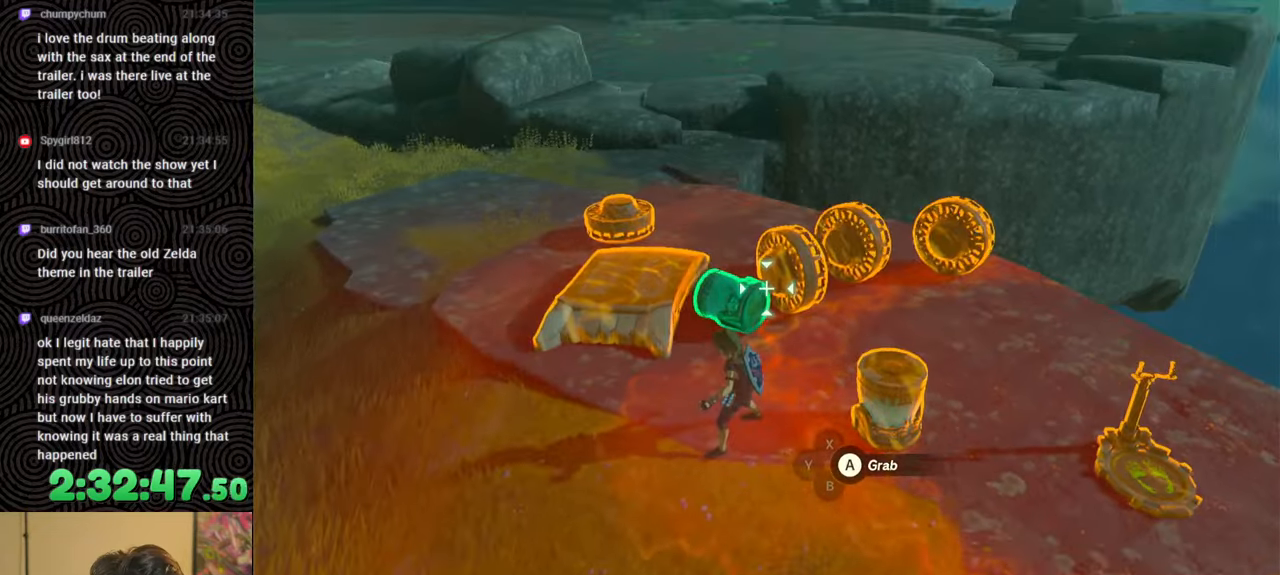
{"buttons": [], "left_stick": "up-left", "right_stick": "up-left", "events": [[100, "right_stick", "center"], [200, "A", "down"], [267, "A", "up"], [350, "left_stick", "left"], [400, "left_stick", "up-left"], [400, "right_stick", "up-left"]]}
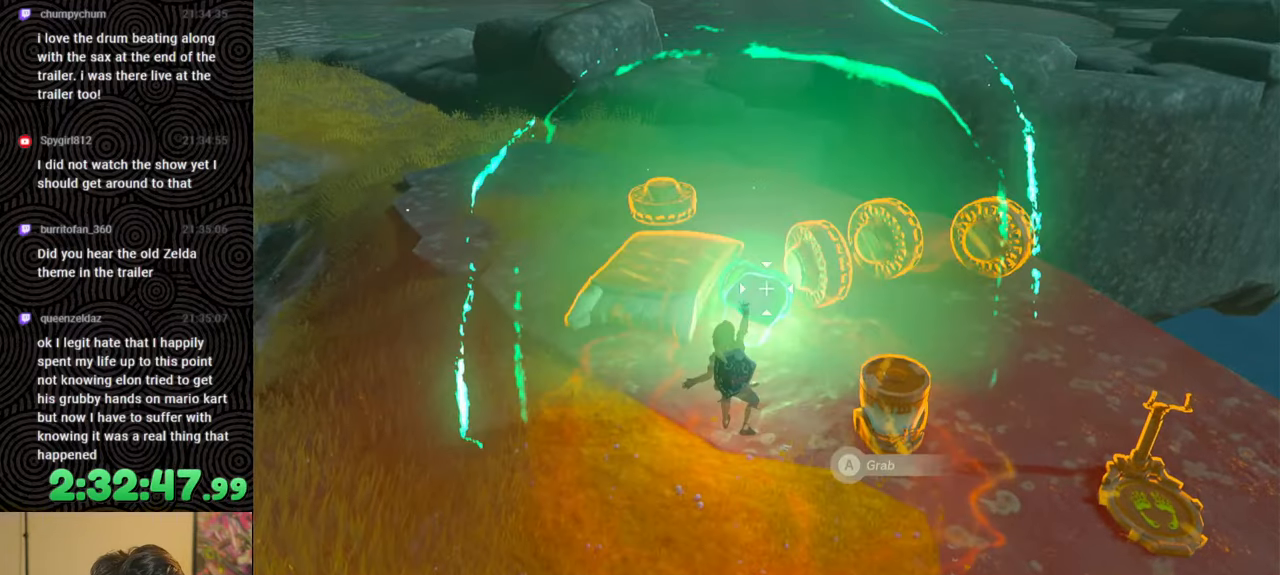
{"buttons": ["R1"], "left_stick": "center", "right_stick": "center", "events": [[100, "R1", "down"], [150, "left_stick", "center"], [150, "right_stick", "center"], [267, "DPAD_LEFT", "down"], [350, "DPAD_LEFT", "up"], [417, "DPAD_LEFT", "down"], [500, "DPAD_LEFT", "up"]]}
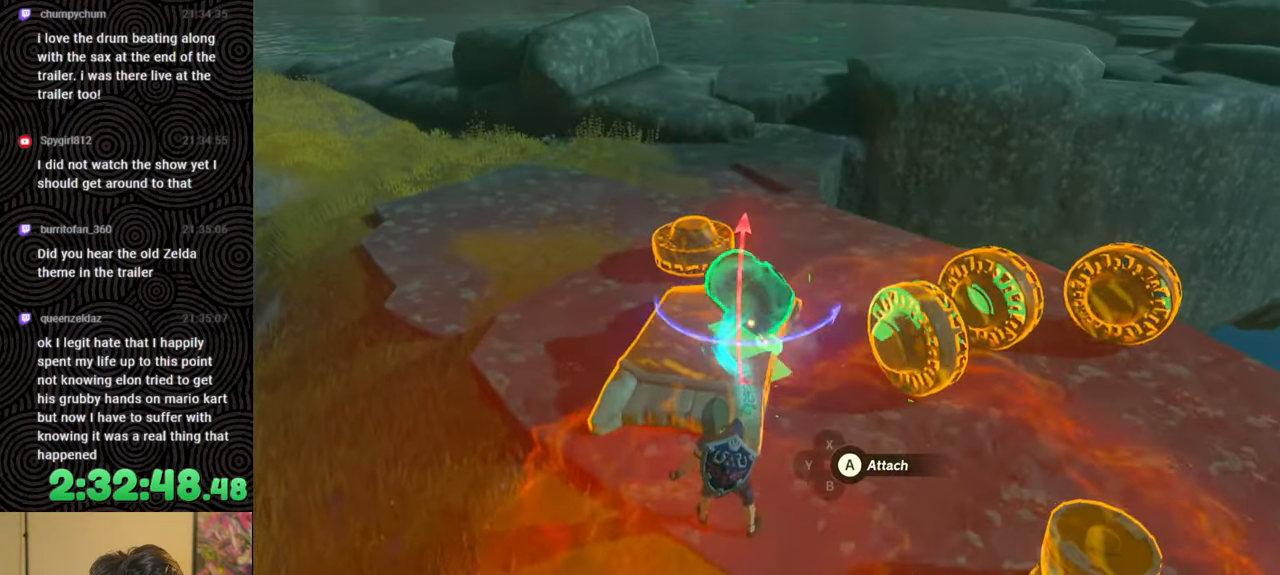
{"buttons": ["R1"], "left_stick": "center", "right_stick": "center", "events": [[333, "DPAD_DOWN", "down"], [400, "DPAD_DOWN", "up"]]}
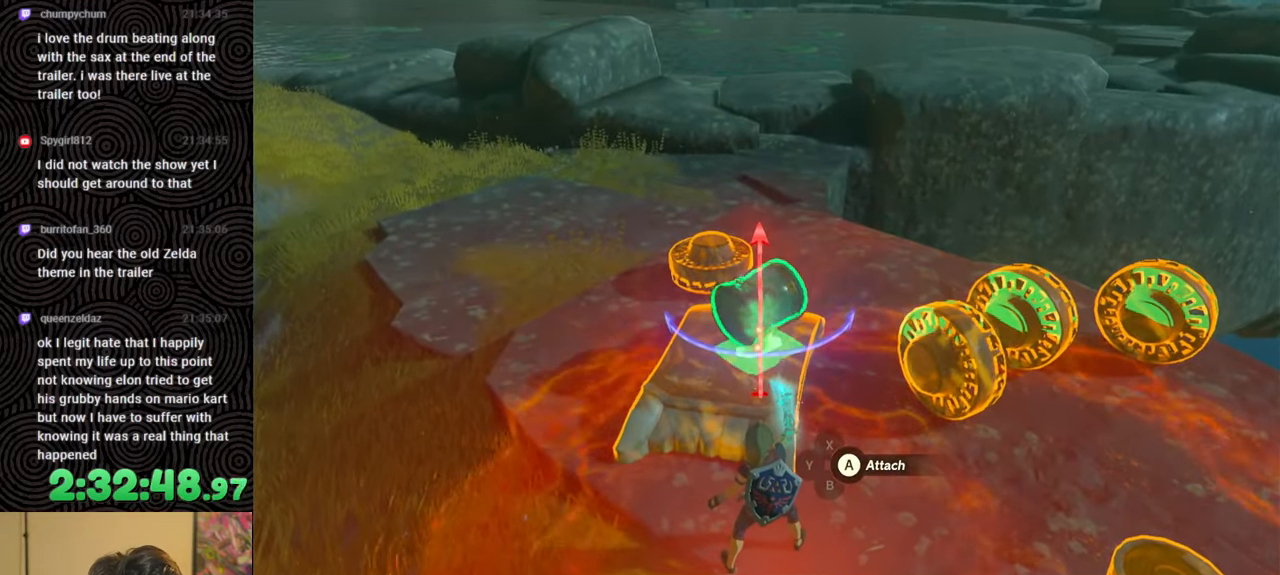
{"buttons": ["R1"], "left_stick": "center", "right_stick": "center", "events": [[283, "DPAD_RIGHT", "down"], [383, "DPAD_RIGHT", "up"]]}
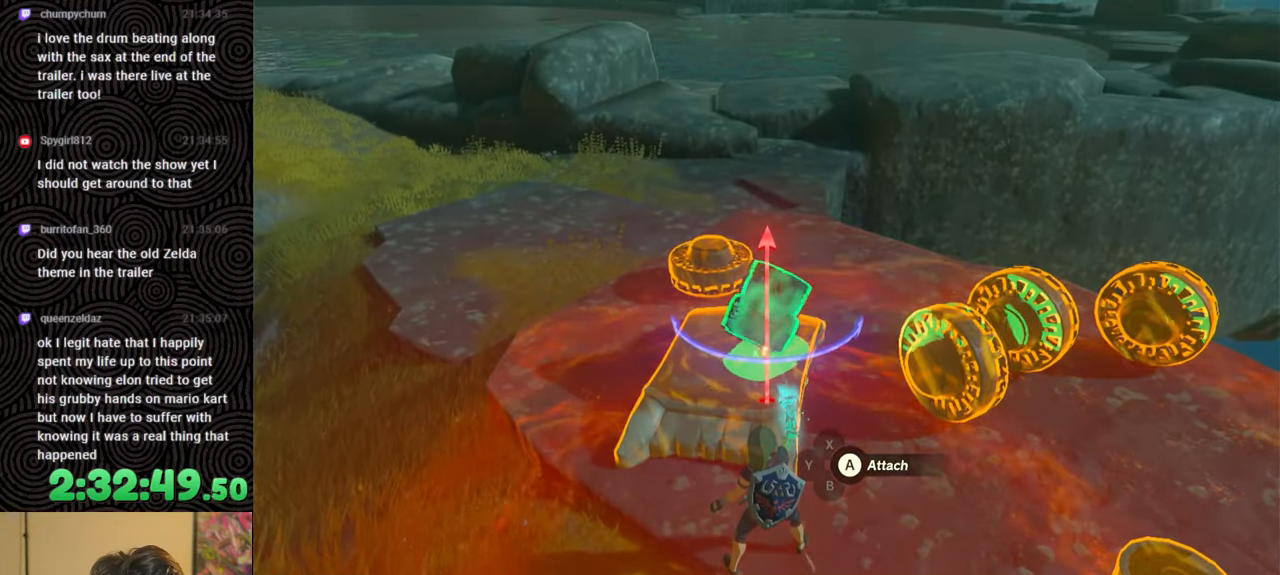
{"buttons": ["R1"], "left_stick": "center", "right_stick": "center", "events": [[383, "DPAD_DOWN", "down"], [483, "DPAD_DOWN", "up"]]}
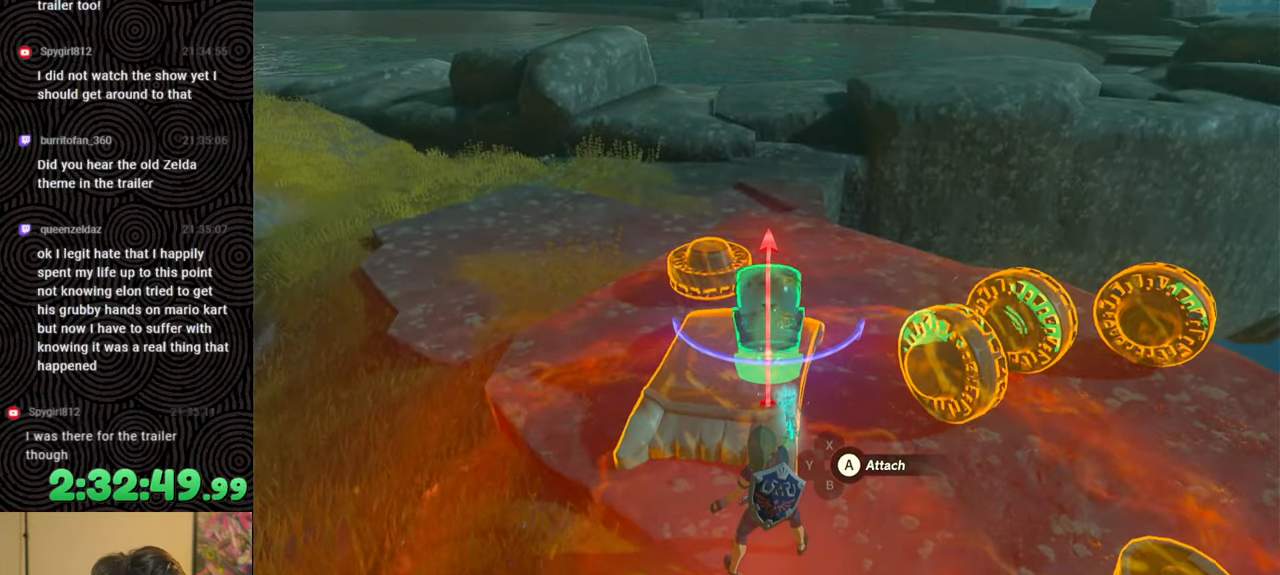
{"buttons": [], "left_stick": "down-left", "right_stick": "center", "events": [[117, "R1", "up"], [167, "left_stick", "down-left"]]}
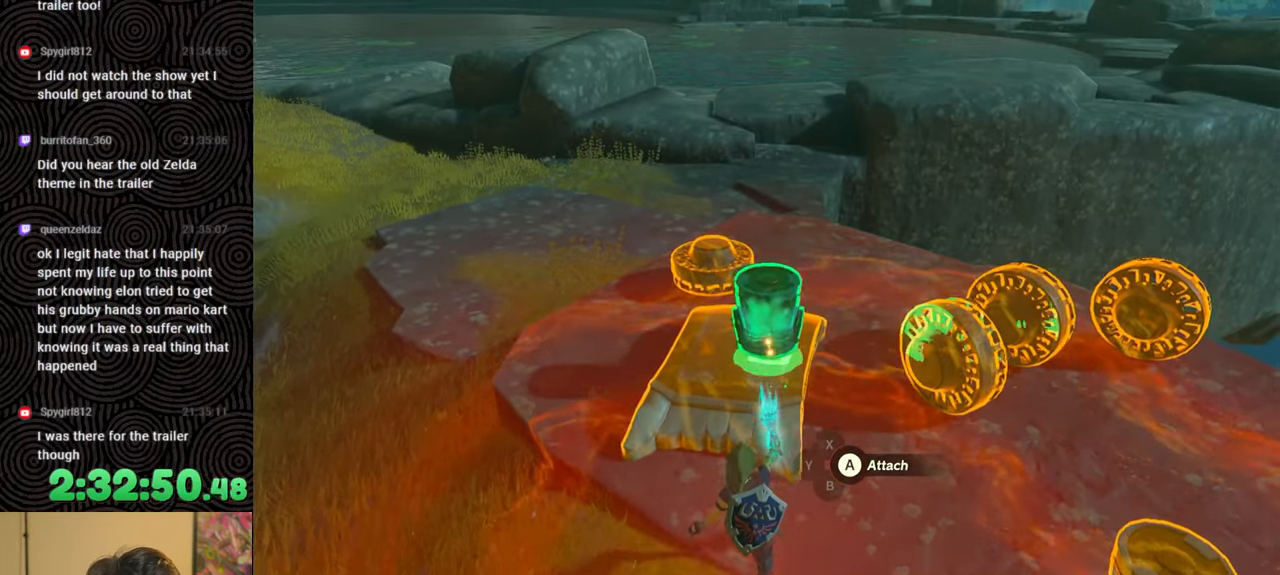
{"buttons": [], "left_stick": "center", "right_stick": "center", "events": [[83, "left_stick", "center"]]}
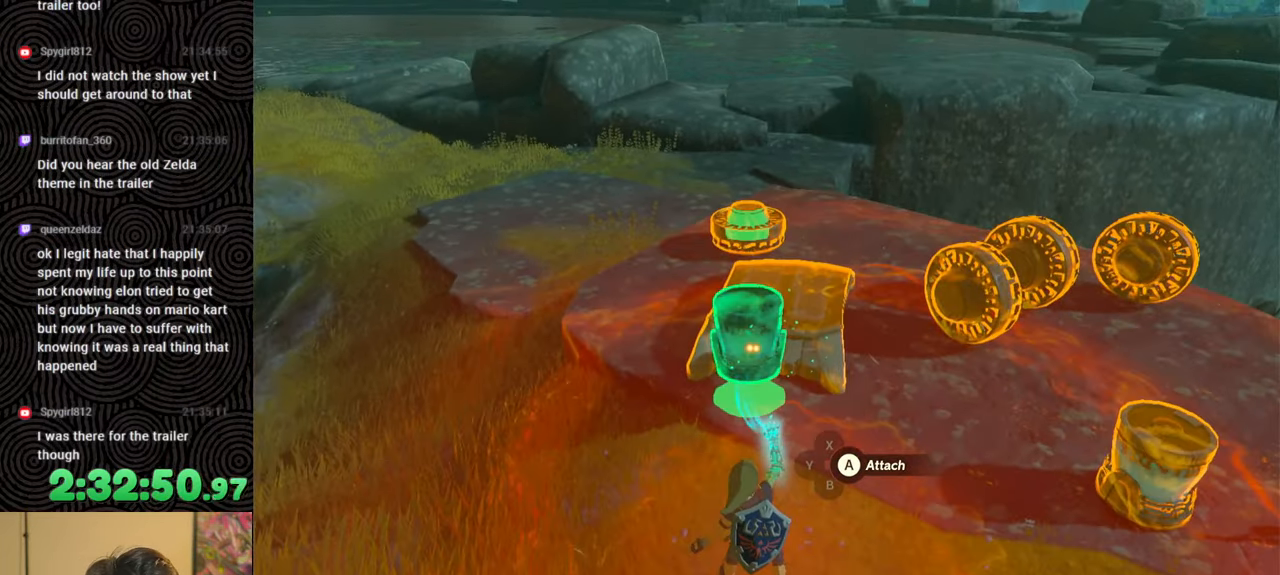
{"buttons": [], "left_stick": "center", "right_stick": "down-right", "events": [[150, "left_stick", "up"], [233, "left_stick", "center"], [400, "right_stick", "down-right"]]}
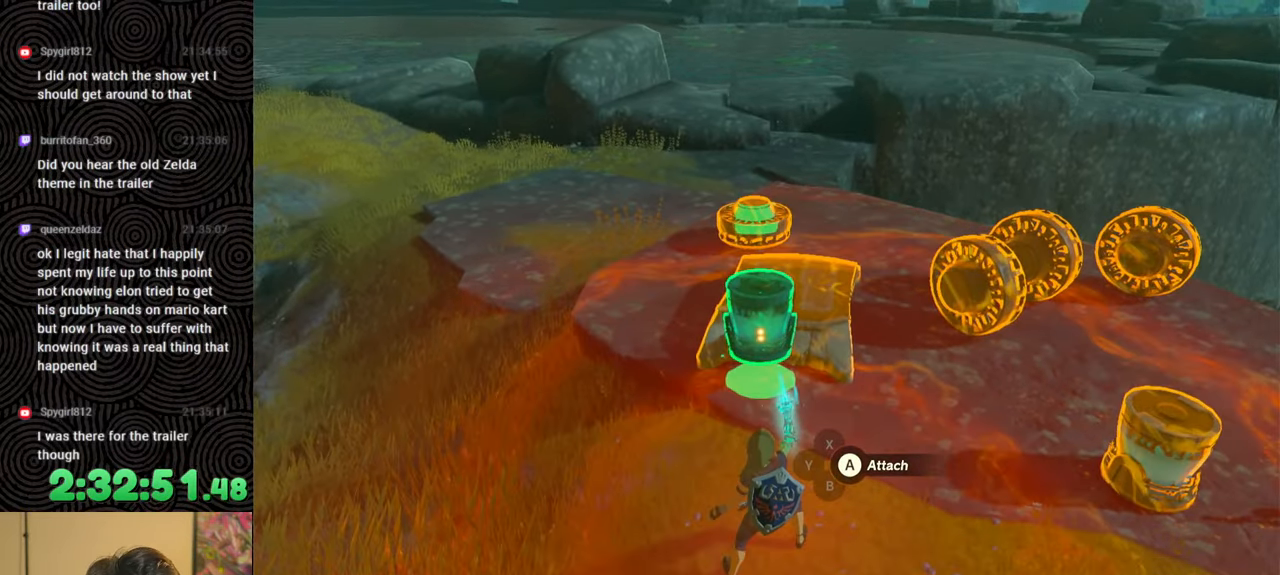
{"buttons": [], "left_stick": "center", "right_stick": "right", "events": [[67, "right_stick", "center"], [167, "right_stick", "right"], [333, "right_stick", "center"], [433, "right_stick", "right"]]}
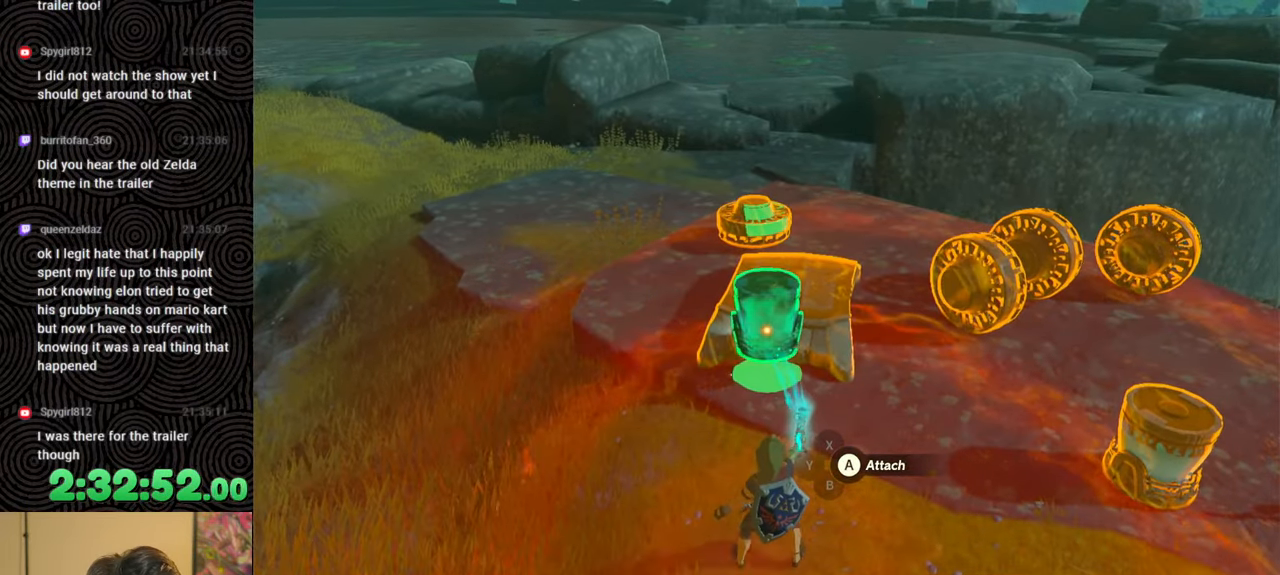
{"buttons": [], "left_stick": "right", "right_stick": "center", "events": [[83, "right_stick", "center"], [300, "A", "down"], [417, "A", "up"], [467, "left_stick", "right"]]}